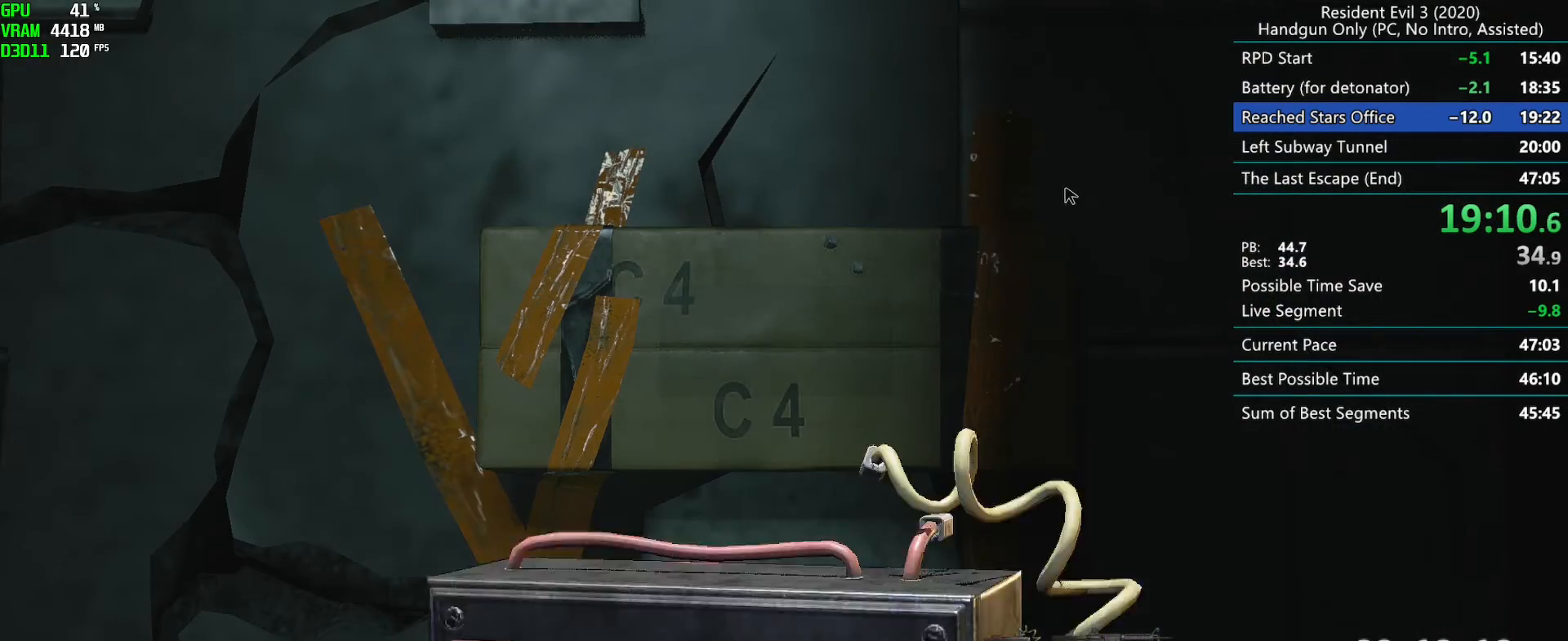
Gameplay with keyboard and mouse; each line is a JSON object with the keys and mouse buttons held at the frame after it. "events" lists presses ("down") and releases ("up") of "alt", "d", "f", "g", "h", "r", "s", "t", "w", "mouse_left", "mouse_wheel", "mouse_right", "mouse_mb4" and "mouse_mb5" between this image and that frame as [ms after this image, input, new state], when the widget could be followed in between. "mouse_left", "mouse_wheel", "mouse_right", "mouse_mb4", "mouse_mb5" = the "left", "wheel", "right", "mb4", "mb5" buttons of the "mouse" list. No other keys are recorded. "wheel" means that the mouse wheel is clicked or scrolled. Mouse movement is not recorded. Not read: e.
{"keys": [], "mouse": [], "events": [[33, "mouse_right", "up"], [67, "mouse_right", "down"], [133, "mouse_right", "up"], [167, "mouse_right", "down"], [233, "mouse_right", "up"], [283, "mouse_right", "down"], [350, "mouse_right", "up"], [400, "mouse_right", "down"], [467, "mouse_right", "up"]]}
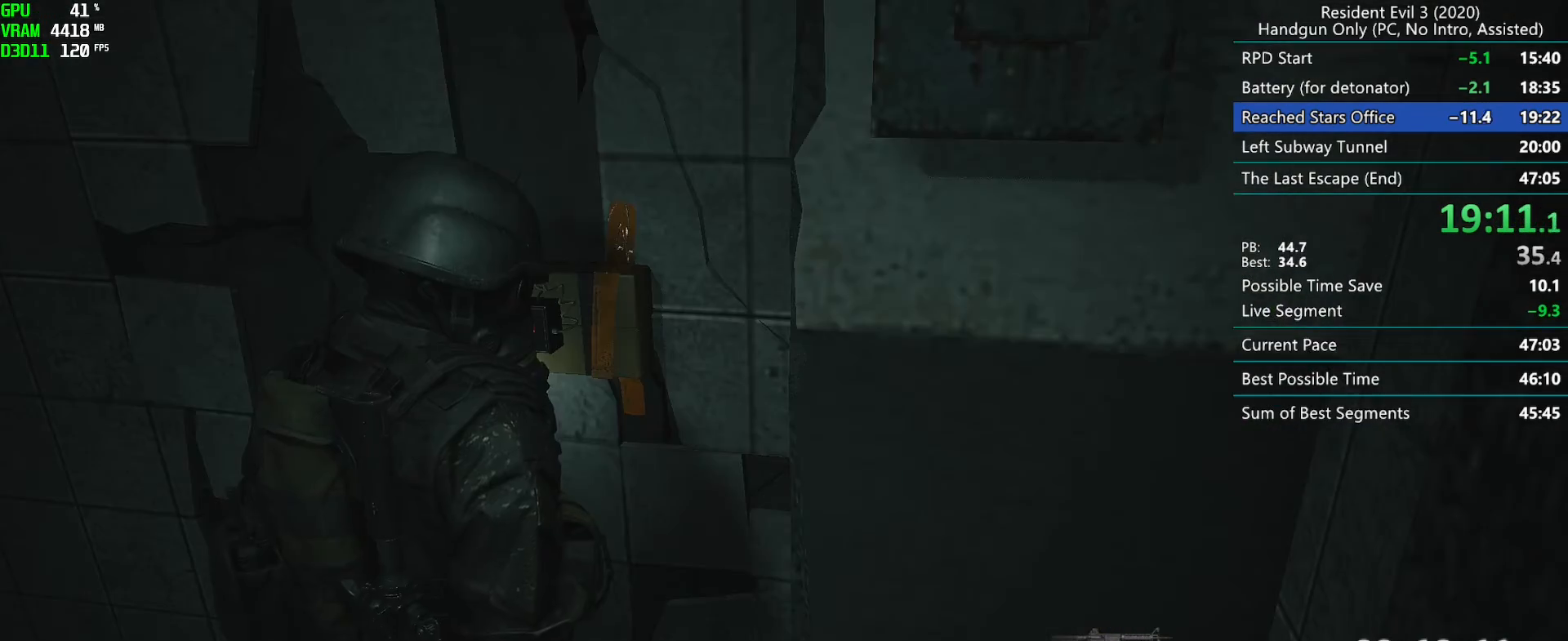
{"keys": [], "mouse": [], "events": [[17, "mouse_right", "down"], [67, "mouse_right", "up"], [133, "mouse_right", "down"], [183, "mouse_right", "up"]]}
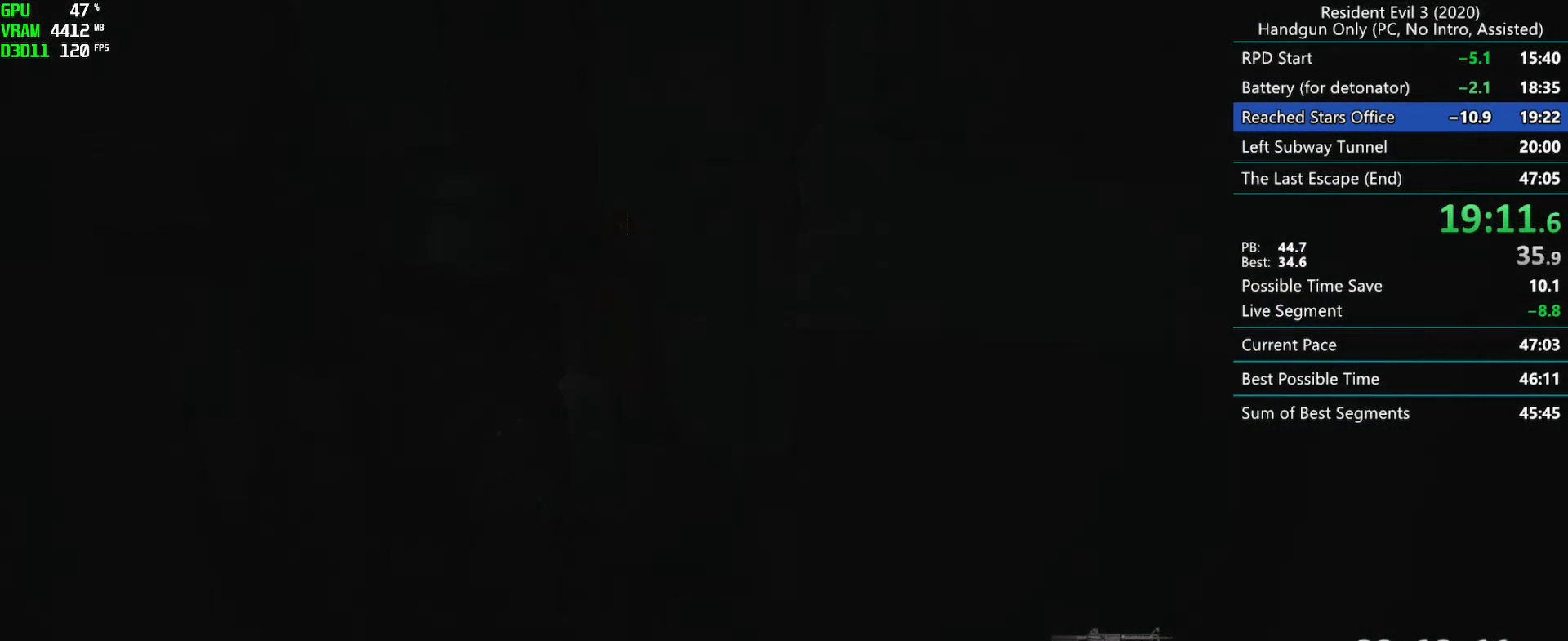
{"keys": [], "mouse": [], "events": []}
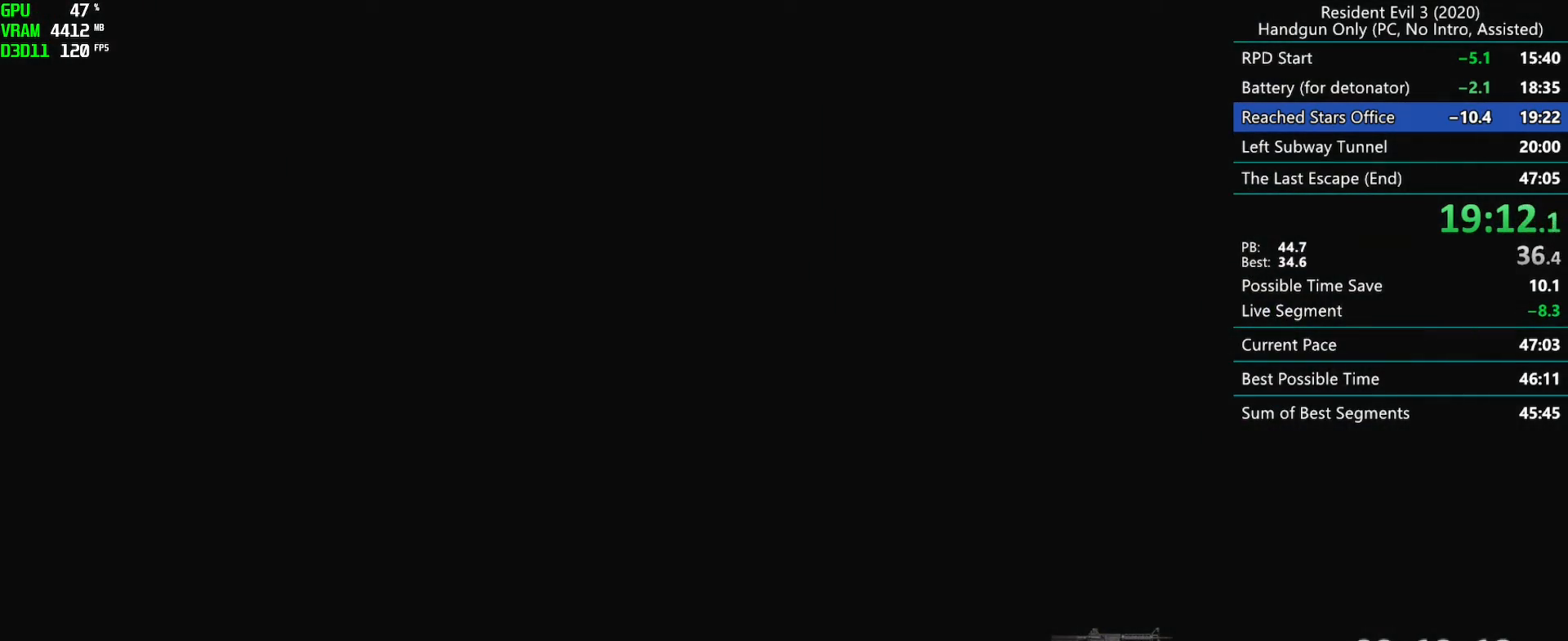
{"keys": [], "mouse": [], "events": [[267, "h", "down"], [417, "h", "up"]]}
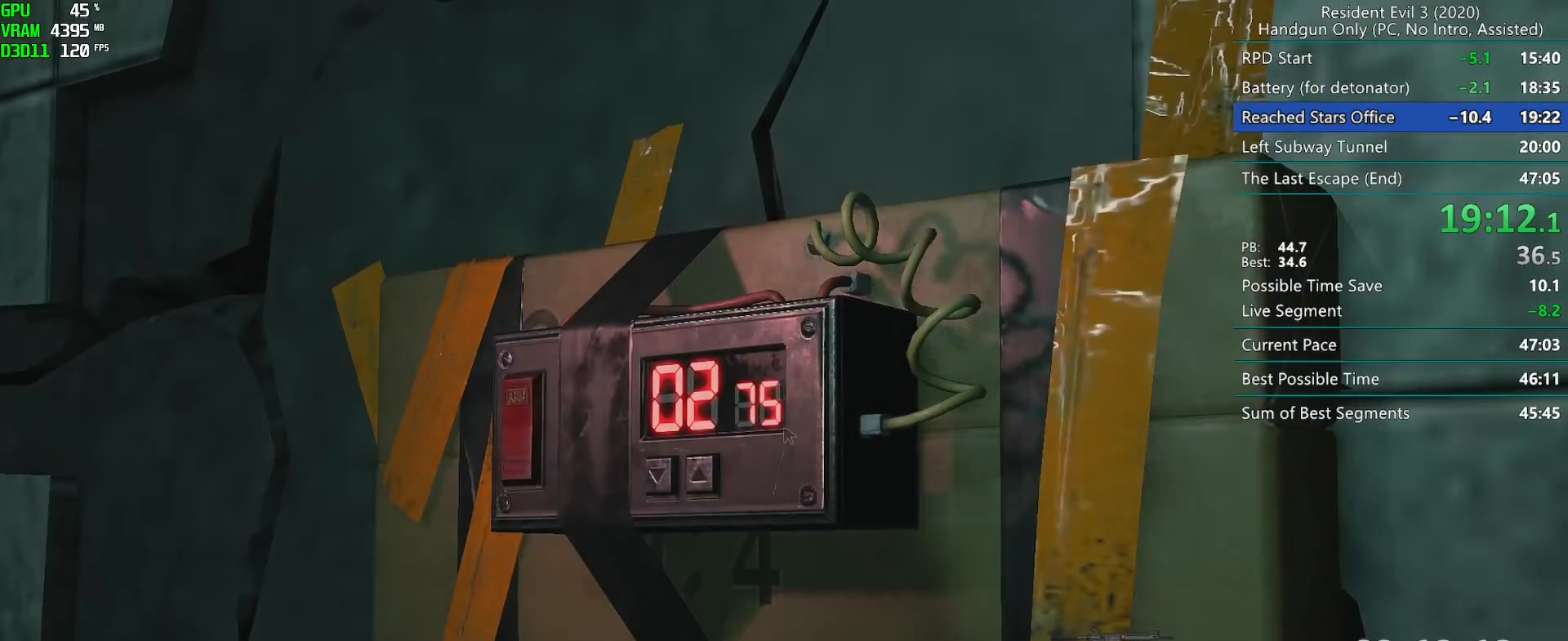
{"keys": ["r"], "mouse": [], "events": [[50, "g", "down"], [100, "r", "down"], [150, "g", "up"]]}
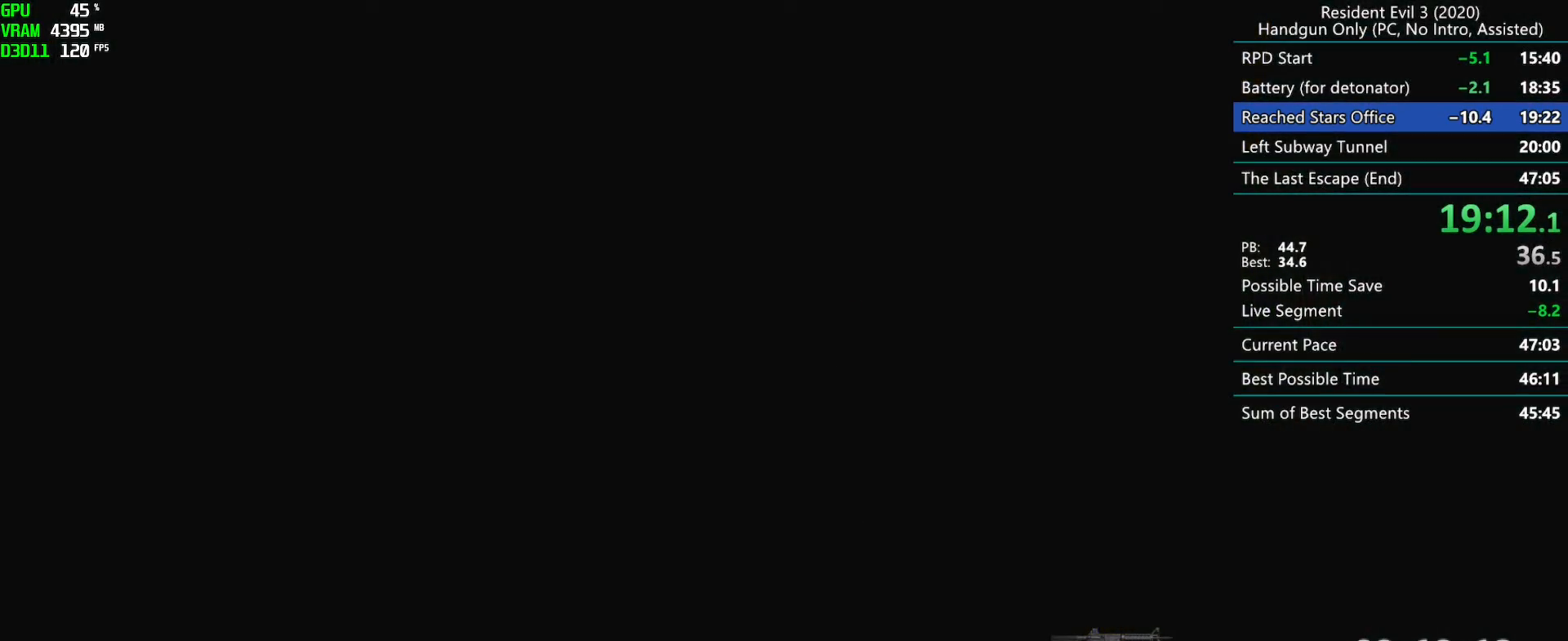
{"keys": ["r"], "mouse": [], "events": [[67, "mouse_mb4", "down"], [483, "mouse_mb4", "up"]]}
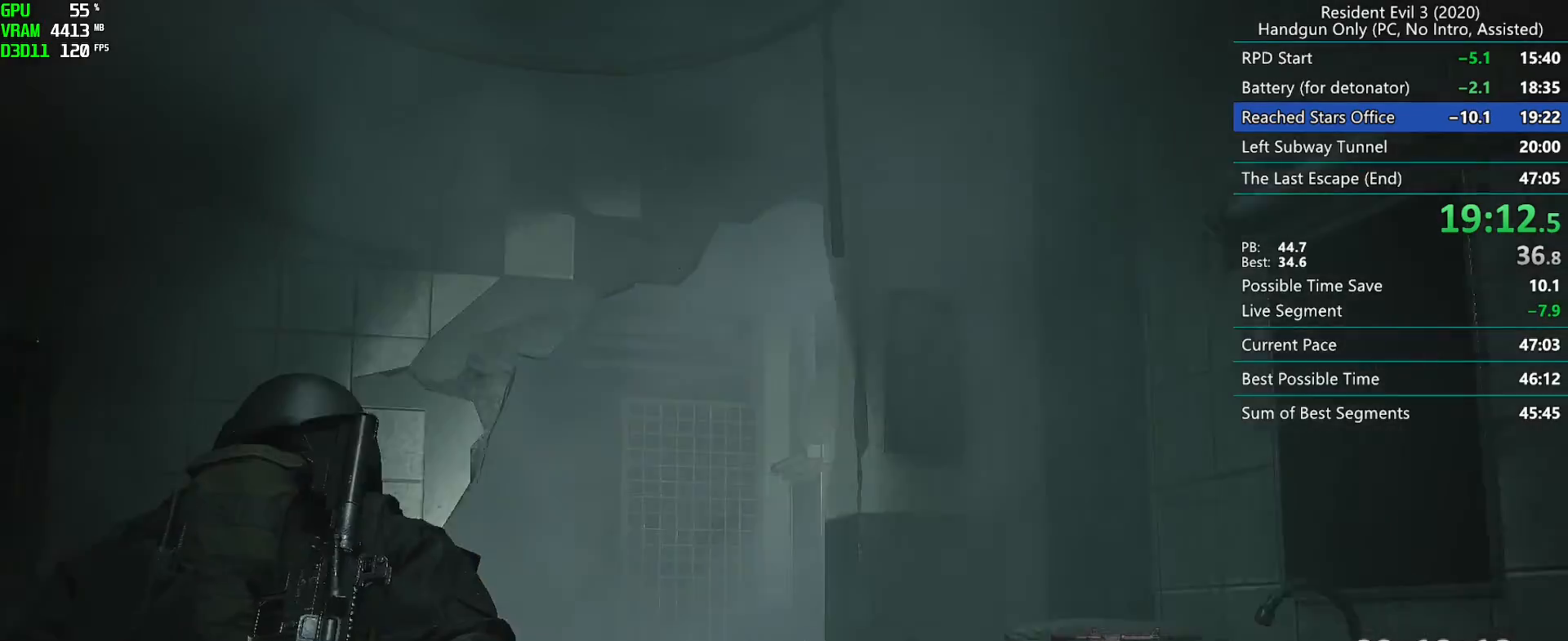
{"keys": ["r"], "mouse": [], "events": []}
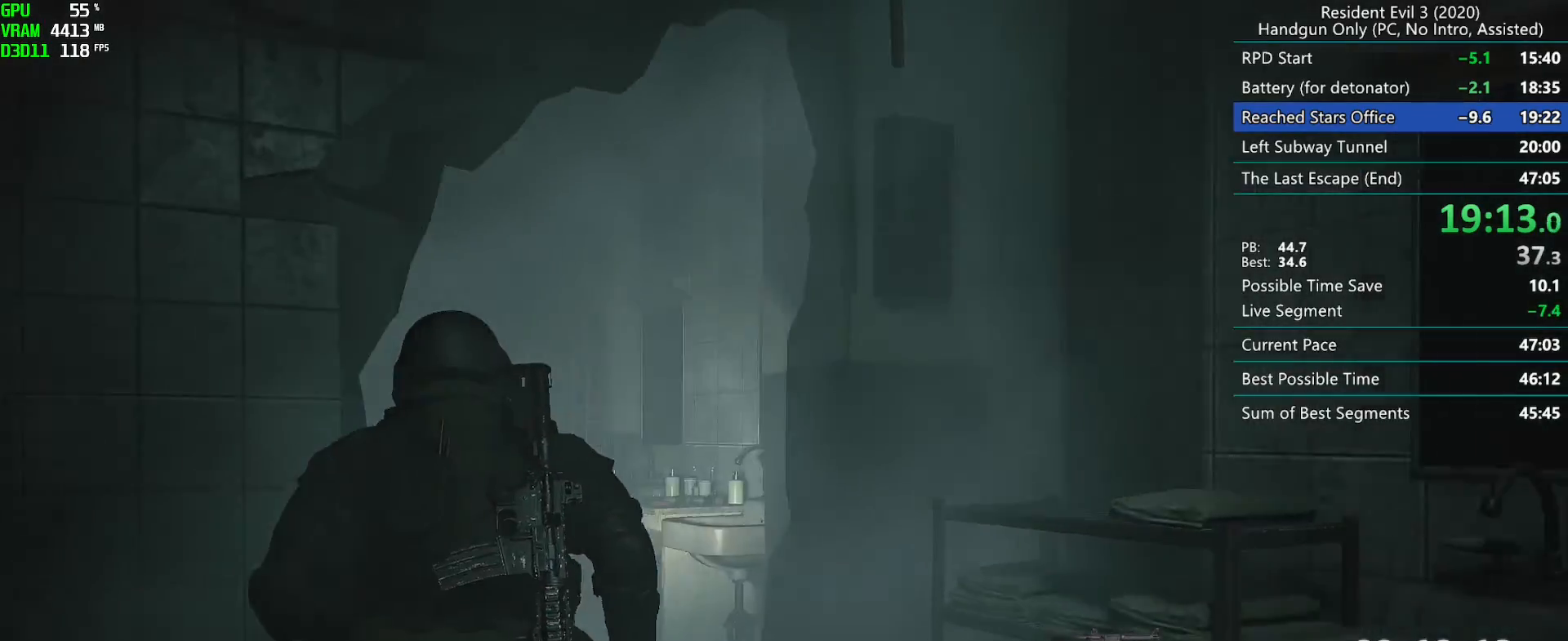
{"keys": ["r"], "mouse": [], "events": []}
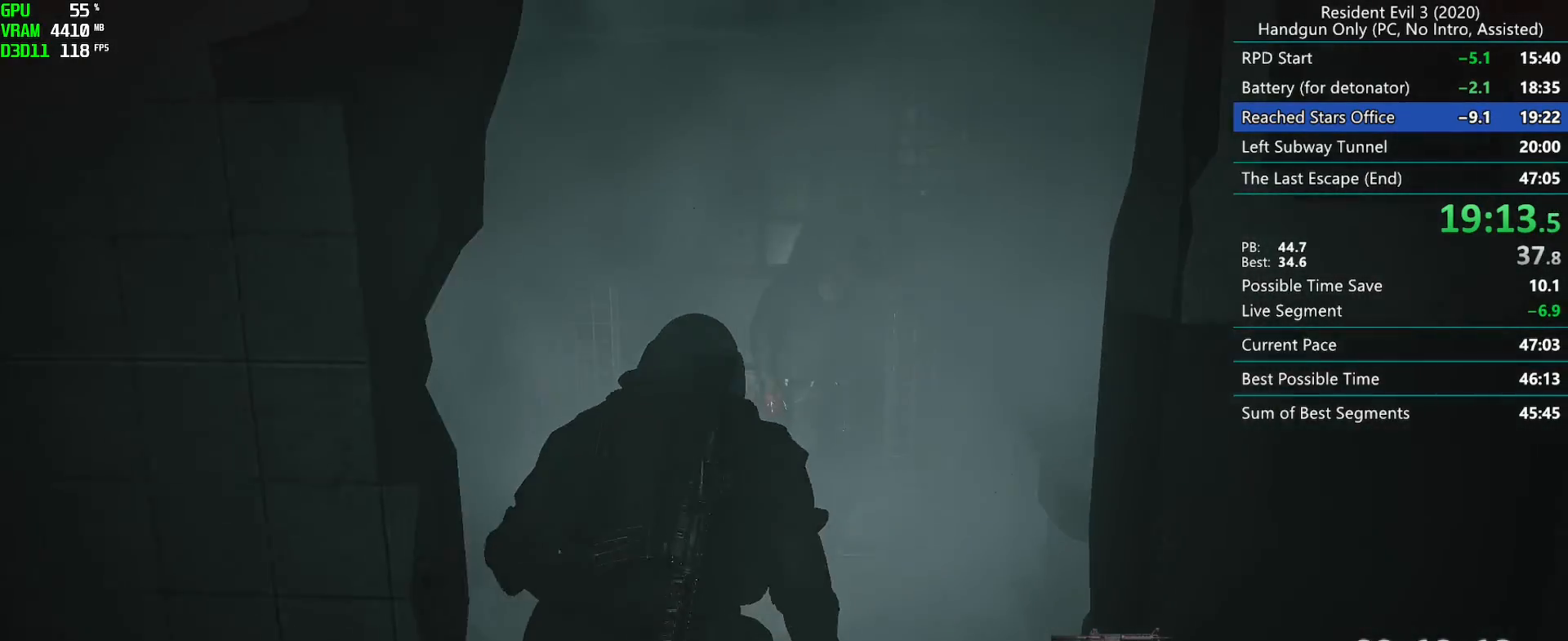
{"keys": ["r"], "mouse": [], "events": []}
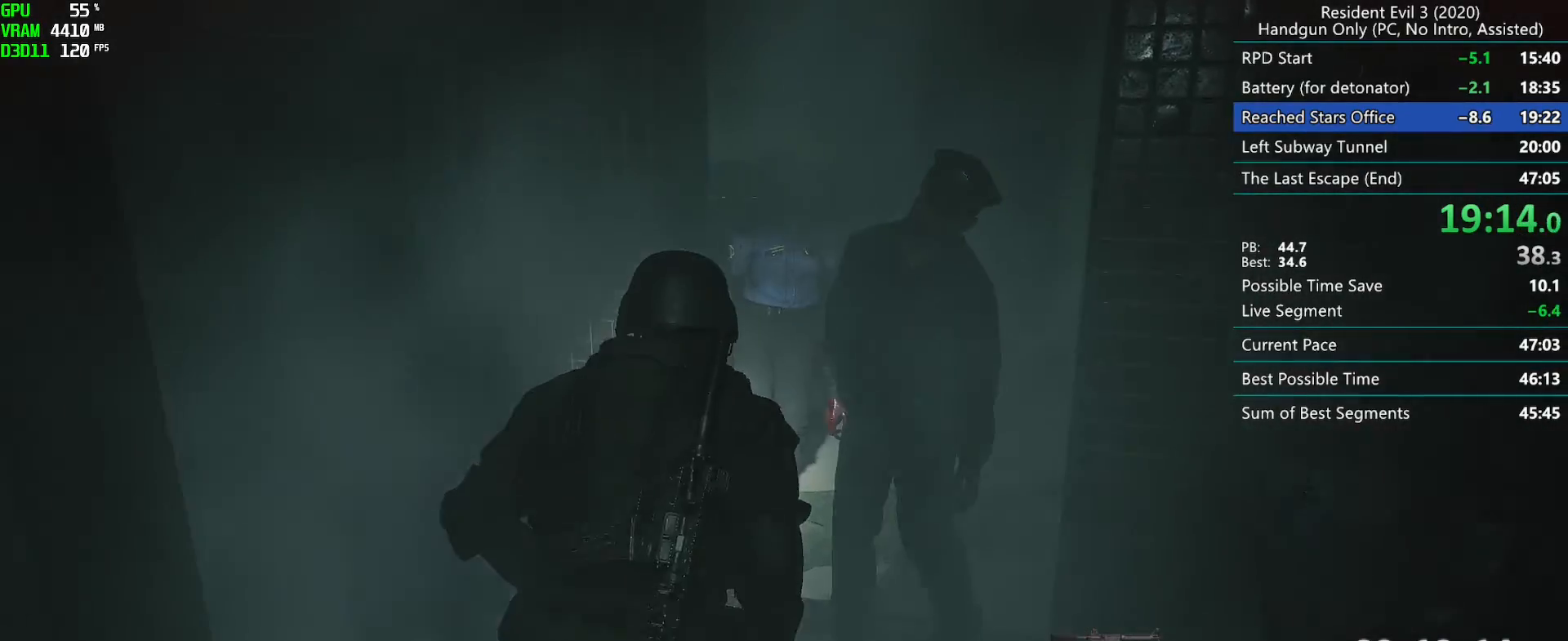
{"keys": ["r"], "mouse": [], "events": []}
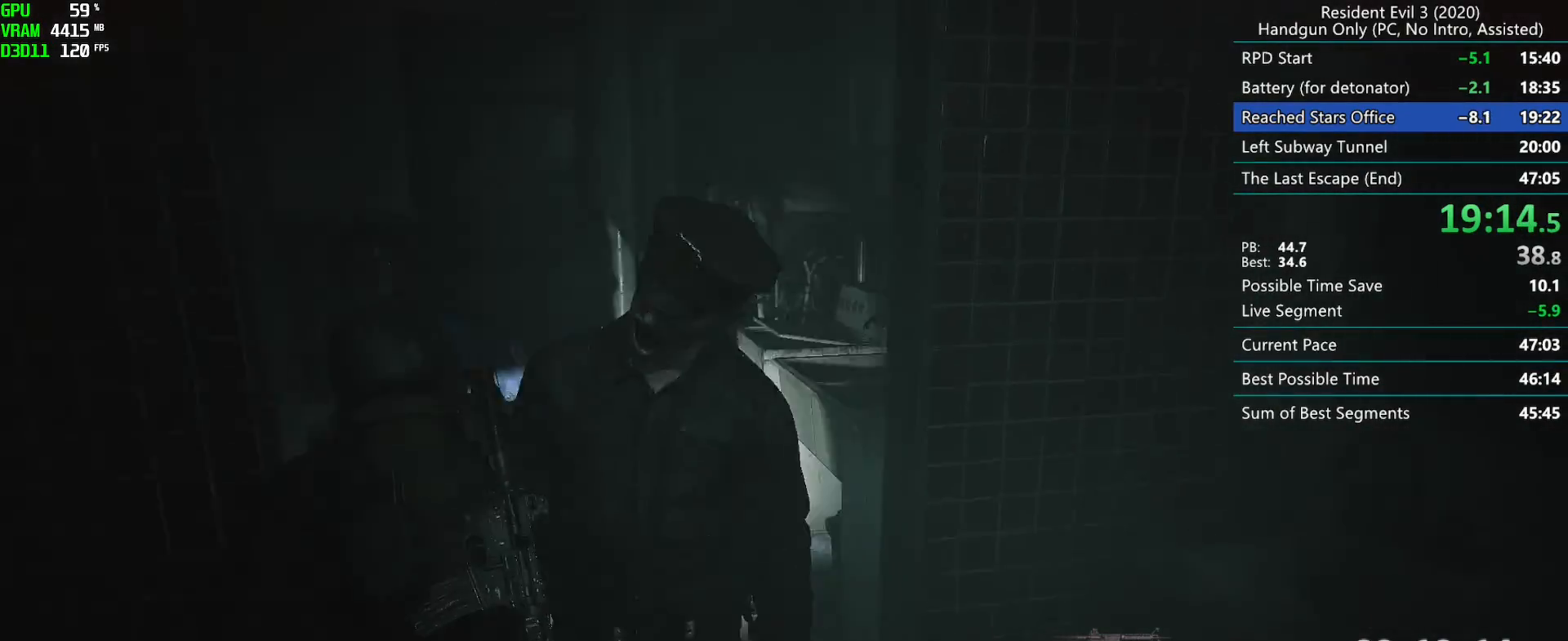
{"keys": ["r"], "mouse": [], "events": []}
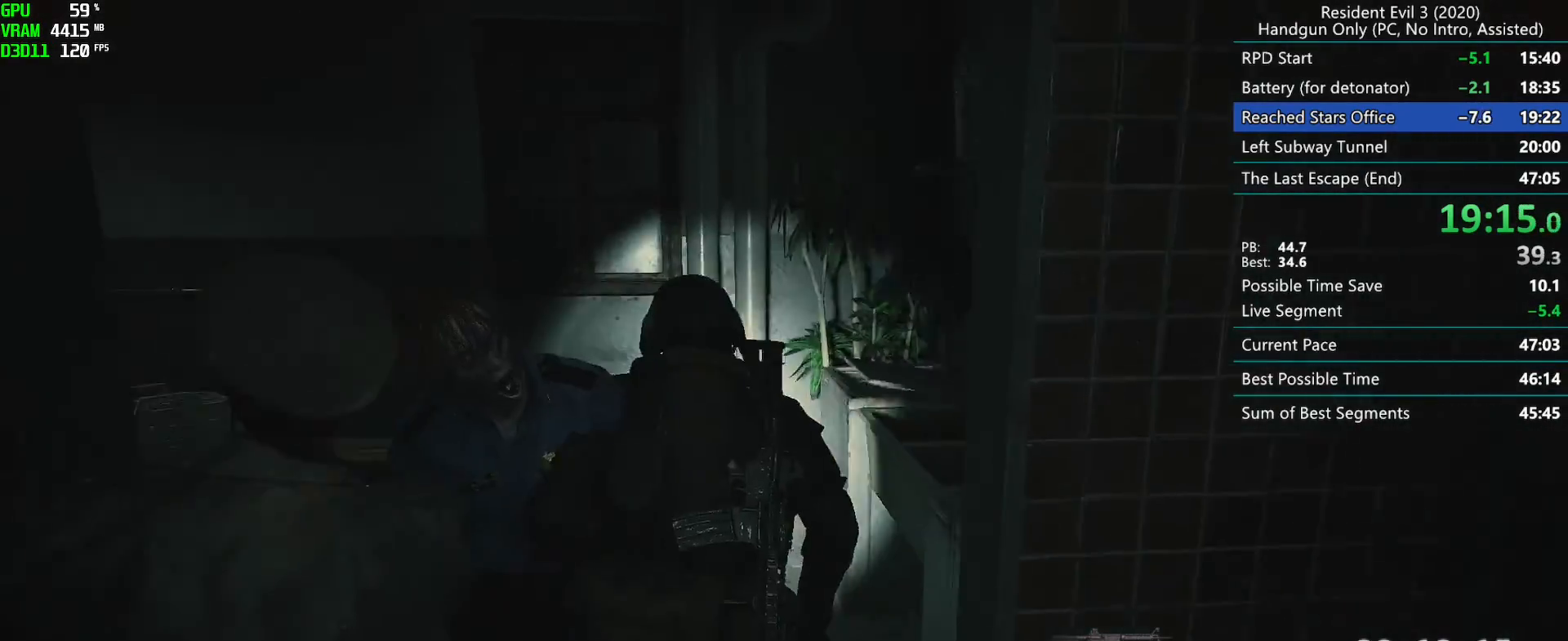
{"keys": ["r"], "mouse": [], "events": []}
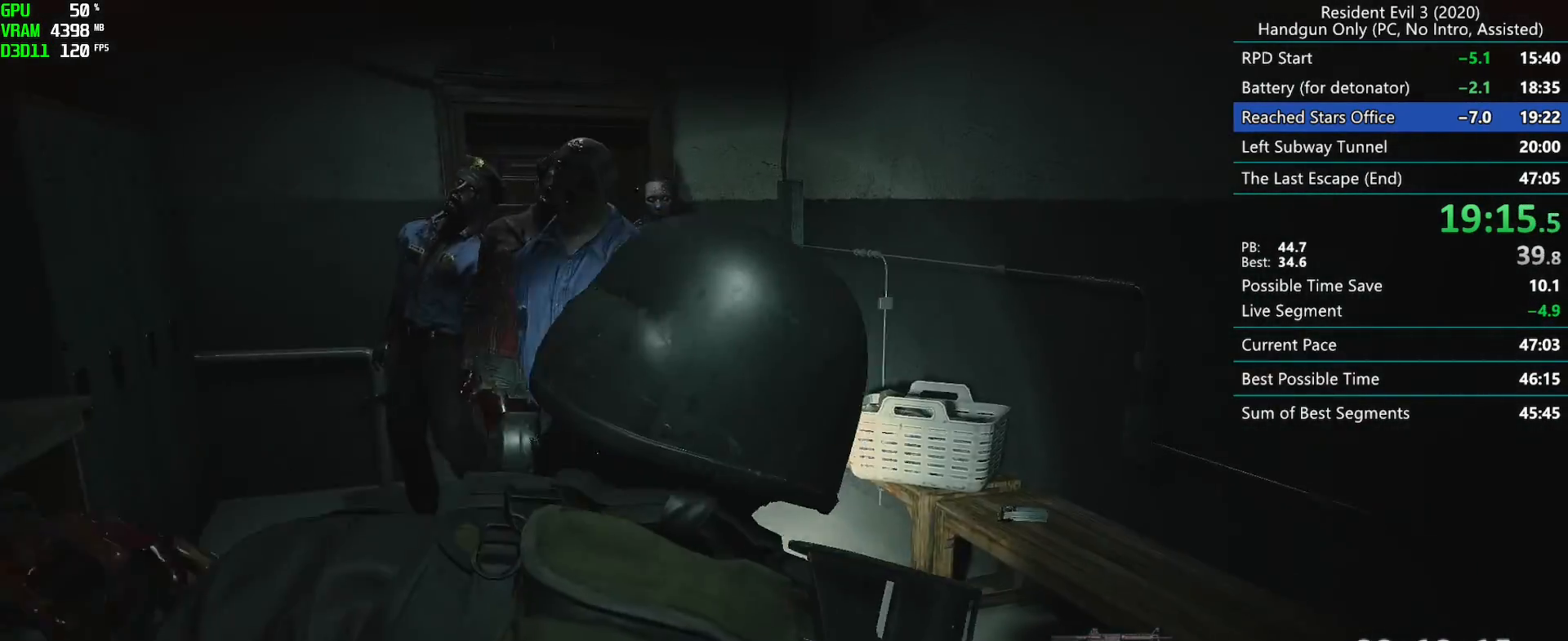
{"keys": ["r"], "mouse": [], "events": []}